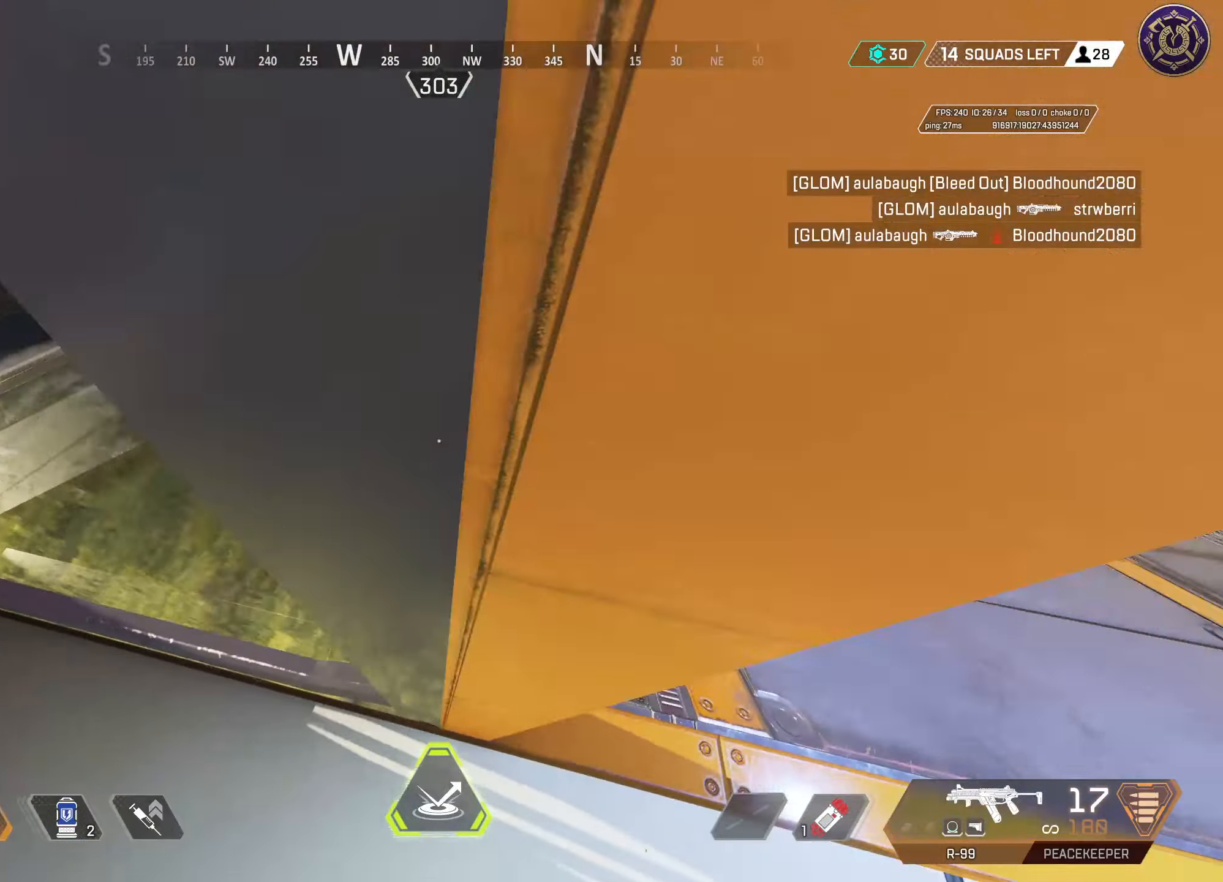
Gameplay with keyboard and mouse; each line is a JSON object with the keys and mouse buttons held at the frame after it. "events" lists presses ("down") and releases ("up") of "1", "2", "3", "4", "5", "a", "alt", "c", "caps_lock", "ctrl", "d", "e", "f", "g", "q", "r", "s", "shift", "space", "t", "tab", "v", "w", "x", "z", "mouse_left", "mouse_wheel" and "mouse_right" between this image and that frame as [ms after this image, input, new state], when the widget could be followed in between. "mouse_left", "mouse_wheel", "mouse_right" = the "left", "wheel", "right" buttons of the "mouse" list. No other keys are recorded. "wheel" means that the mouse wheel is clicked or scrolled. Not read: mouse_move.
{"keys": ["space"], "mouse": [], "events": [[117, "s", "down"], [450, "s", "up"]]}
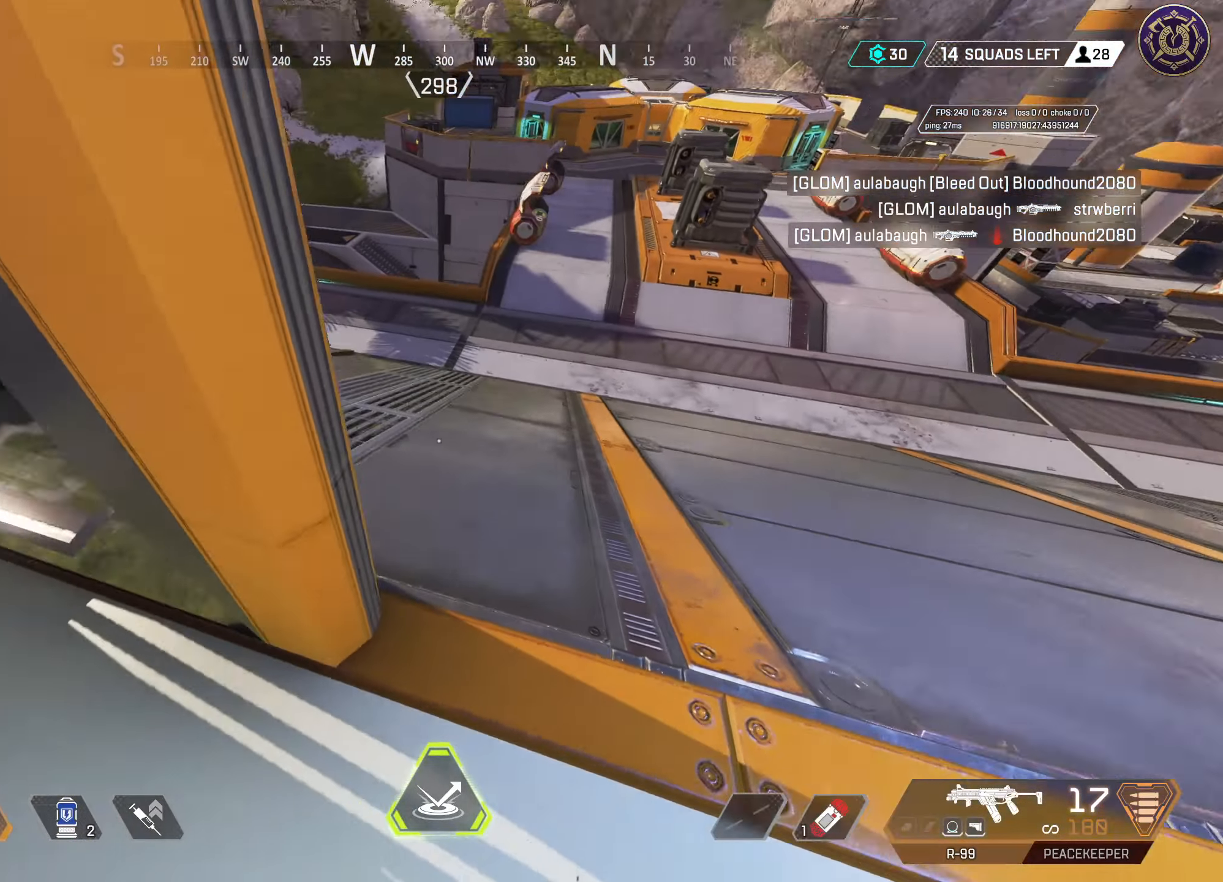
{"keys": ["a", "s", "space"], "mouse": [], "events": [[83, "s", "down"], [267, "a", "down"]]}
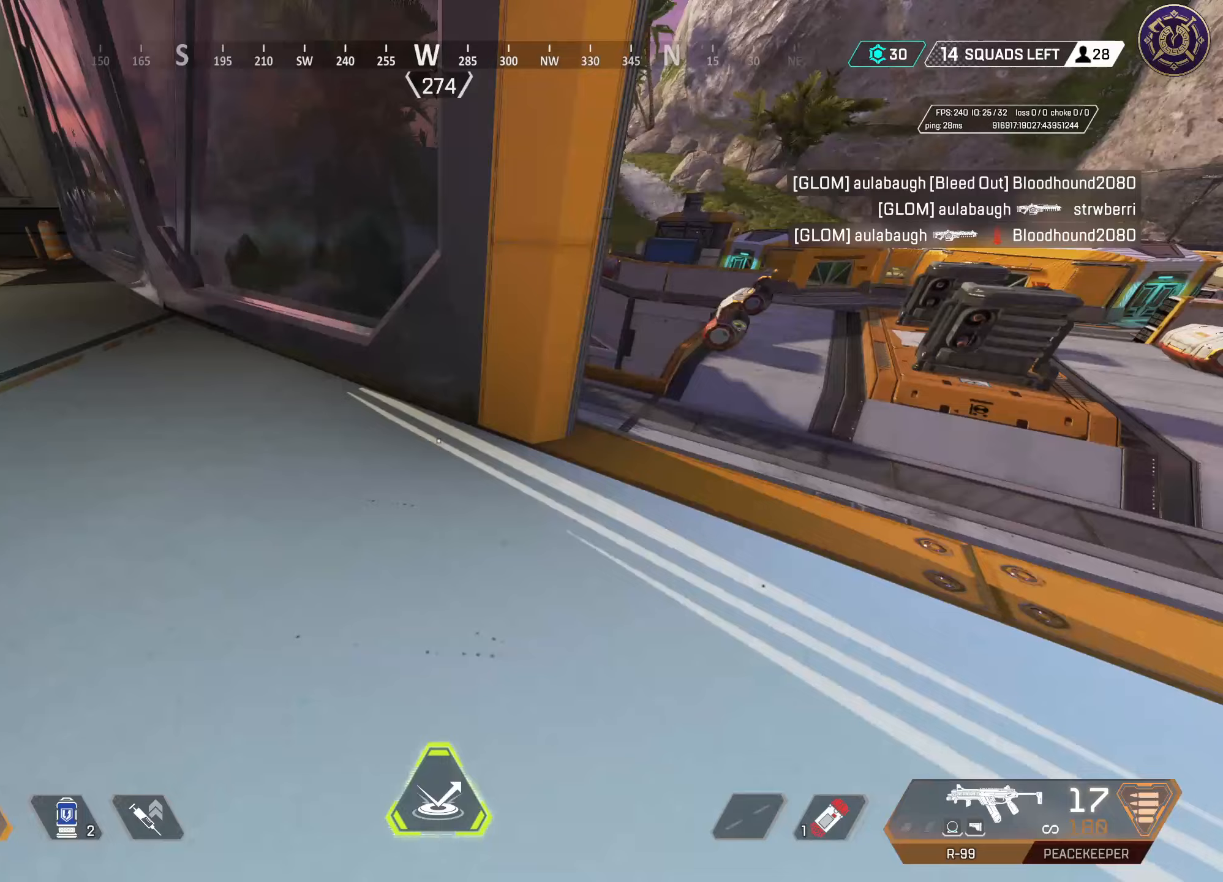
{"keys": ["s", "space"], "mouse": [], "events": [[333, "a", "up"]]}
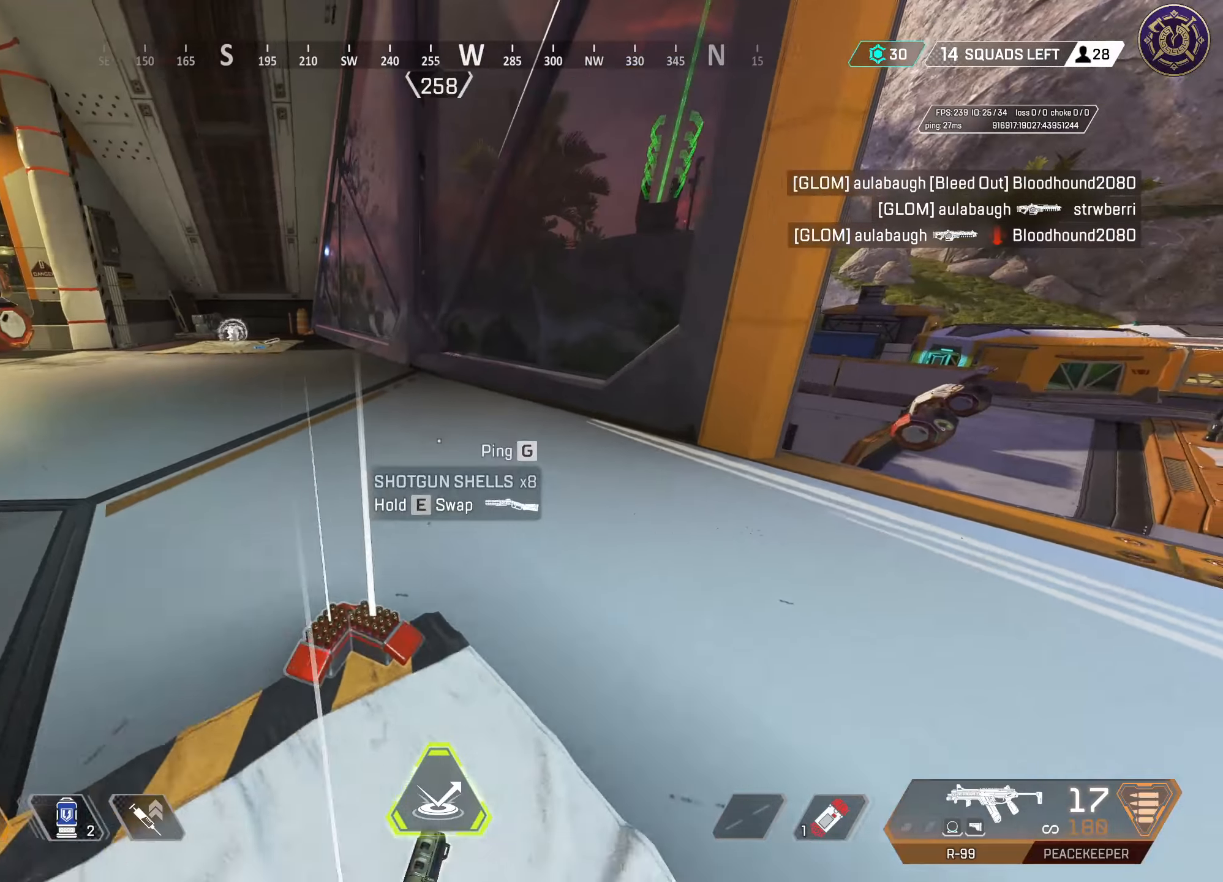
{"keys": ["d", "s"], "mouse": [], "events": [[217, "d", "down"], [300, "s", "up"], [367, "space", "up"], [500, "s", "down"]]}
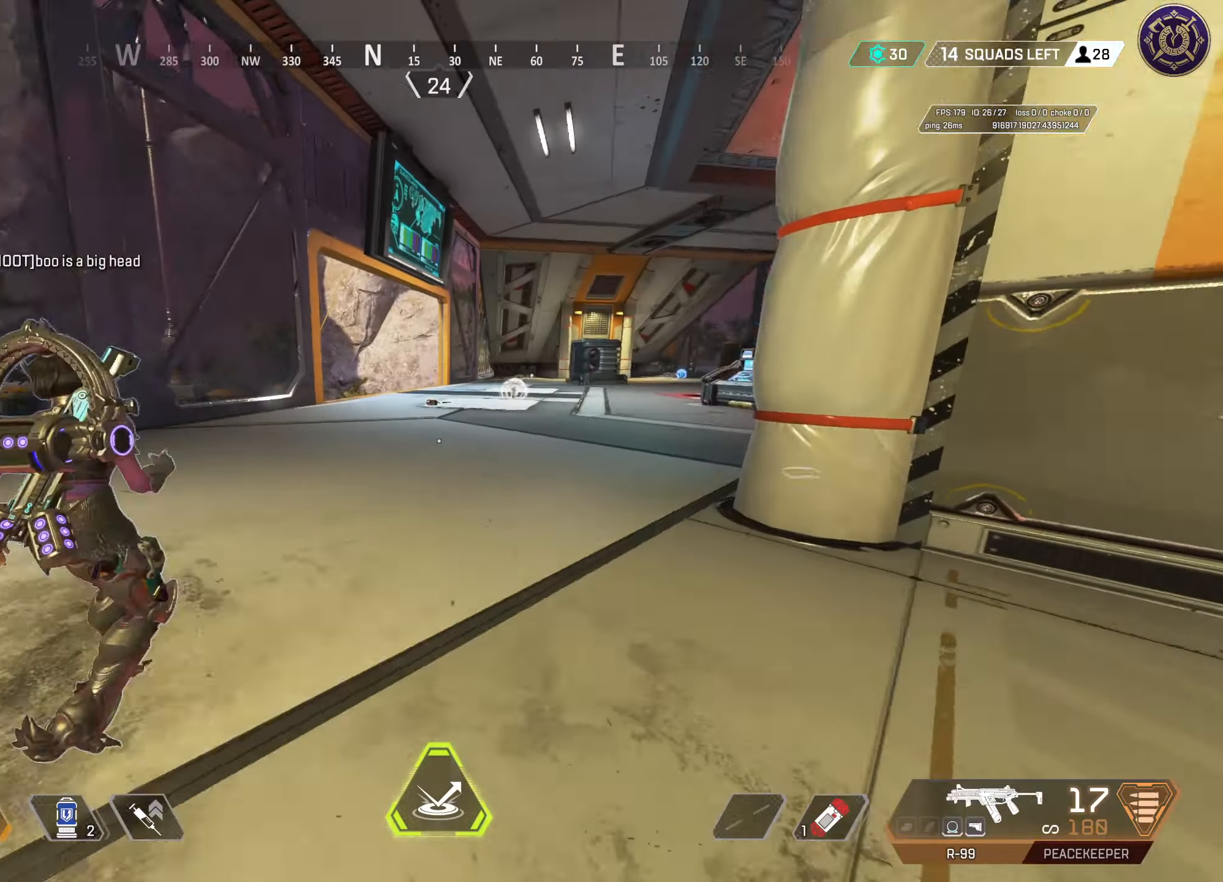
{"keys": [], "mouse": [], "events": [[50, "d", "up"], [383, "s", "up"]]}
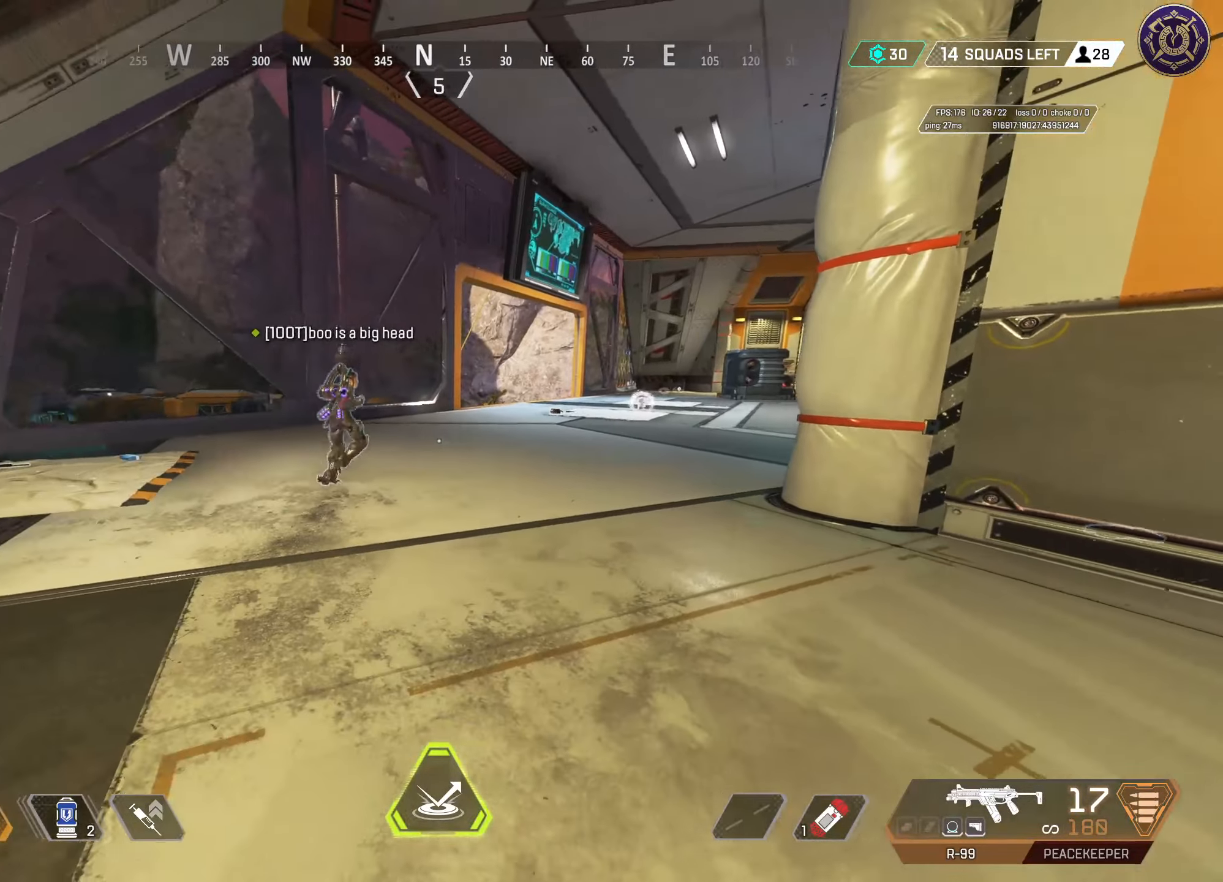
{"keys": ["w"], "mouse": [], "events": [[383, "w", "down"]]}
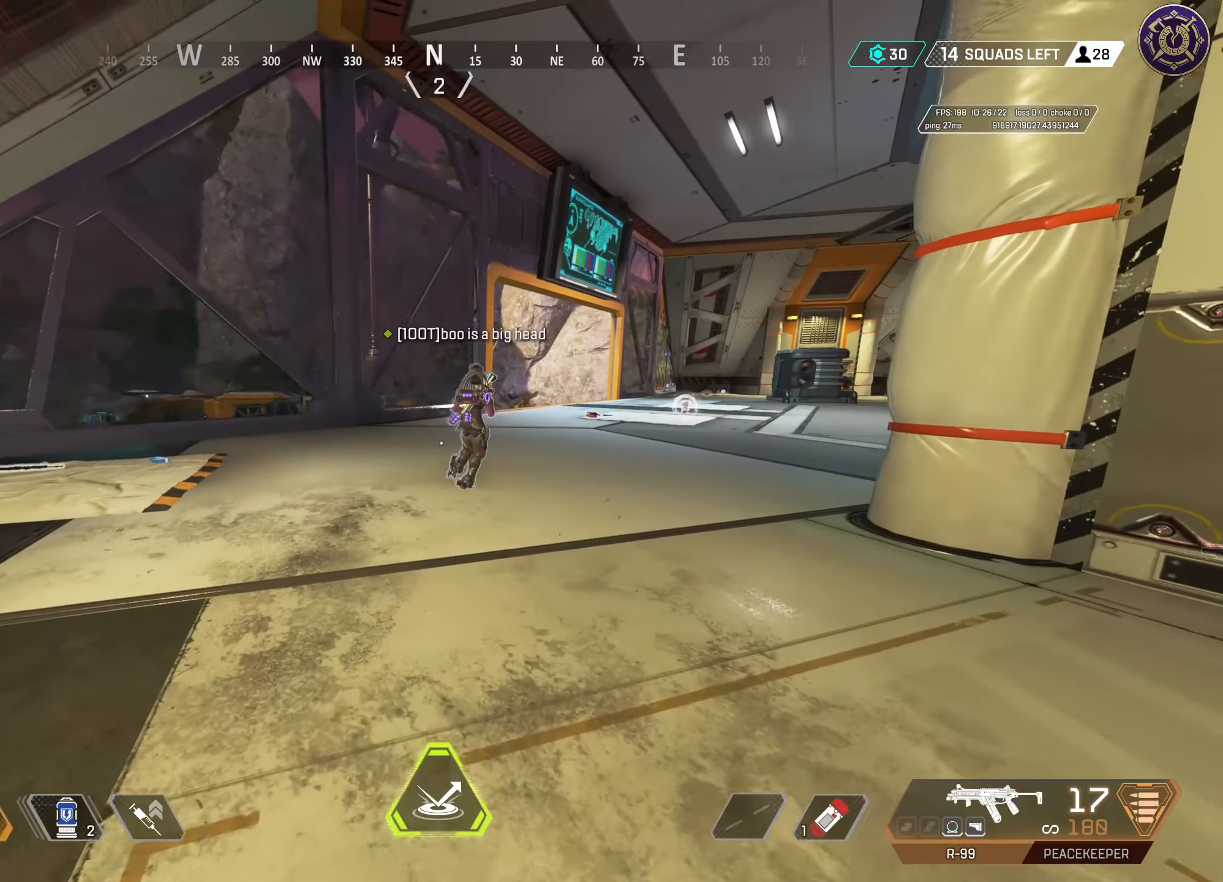
{"keys": ["d"], "mouse": [], "events": [[183, "w", "up"], [367, "d", "down"]]}
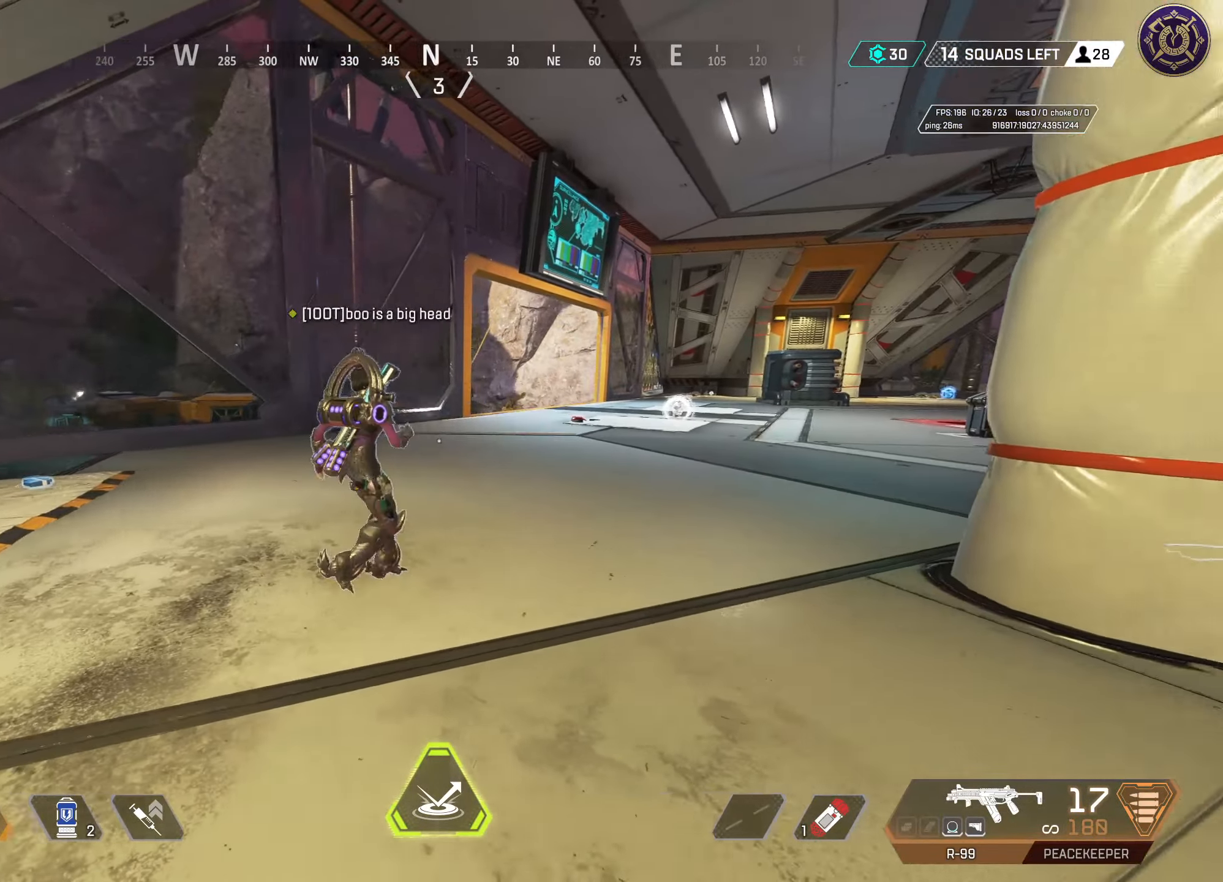
{"keys": ["s"], "mouse": [], "events": [[150, "d", "up"], [183, "s", "down"]]}
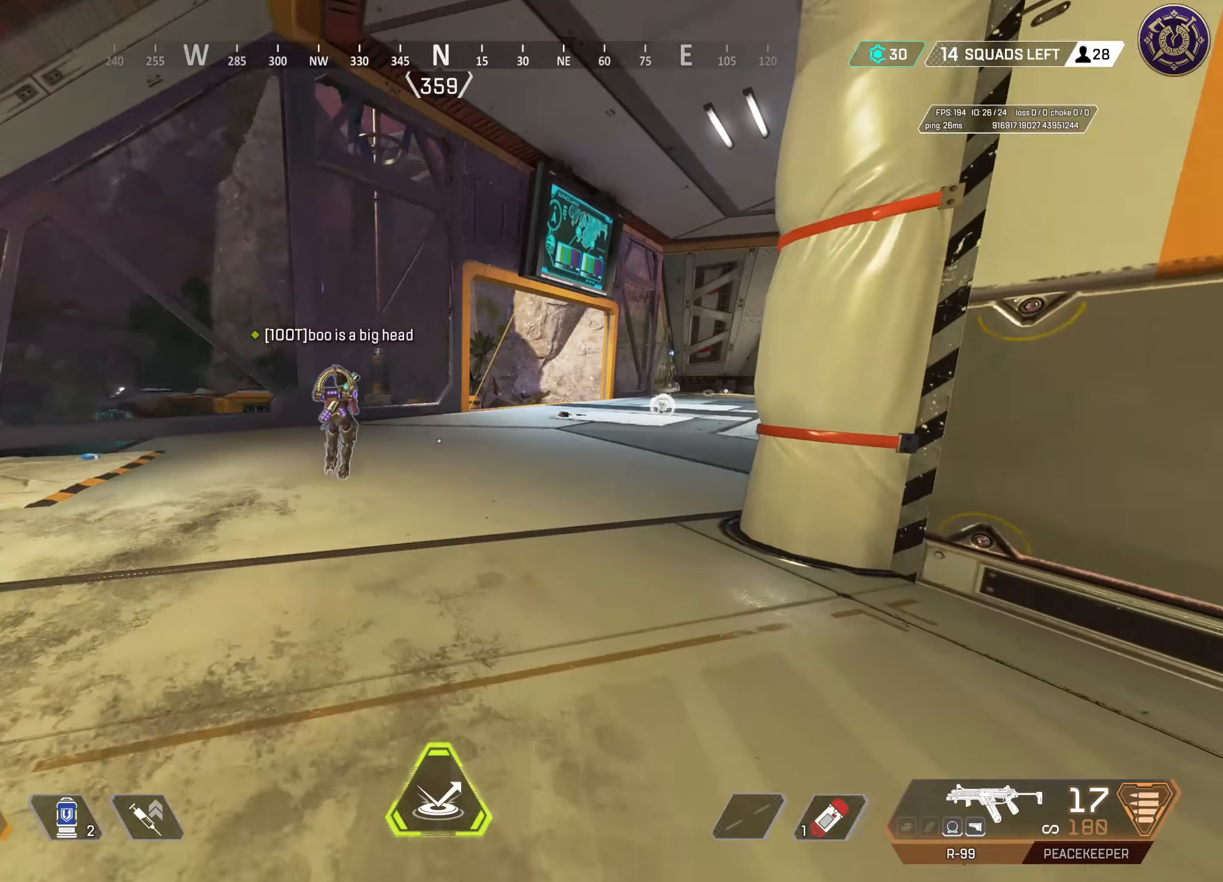
{"keys": ["w"], "mouse": [], "events": [[50, "s", "up"], [50, "w", "down"]]}
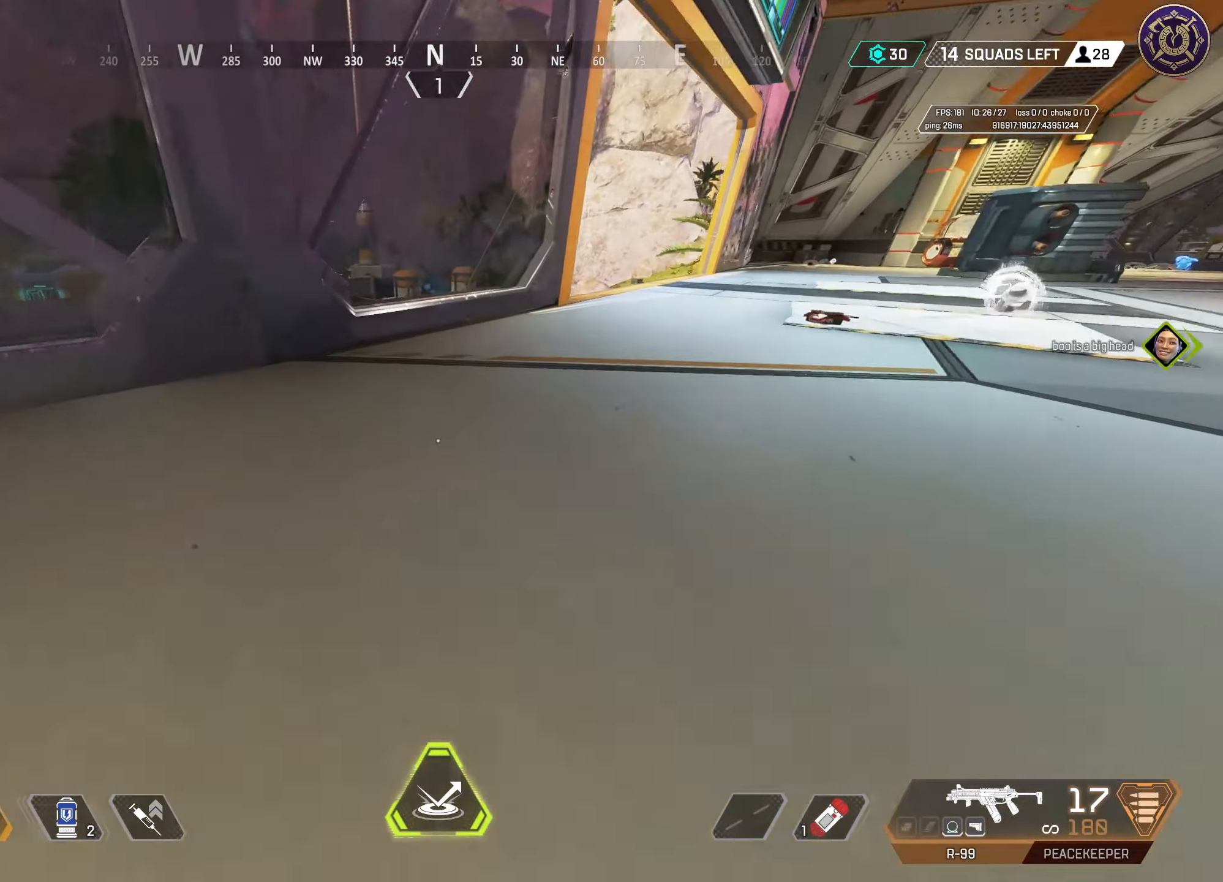
{"keys": [], "mouse": [], "events": [[233, "space", "down"], [433, "w", "up"], [467, "space", "up"]]}
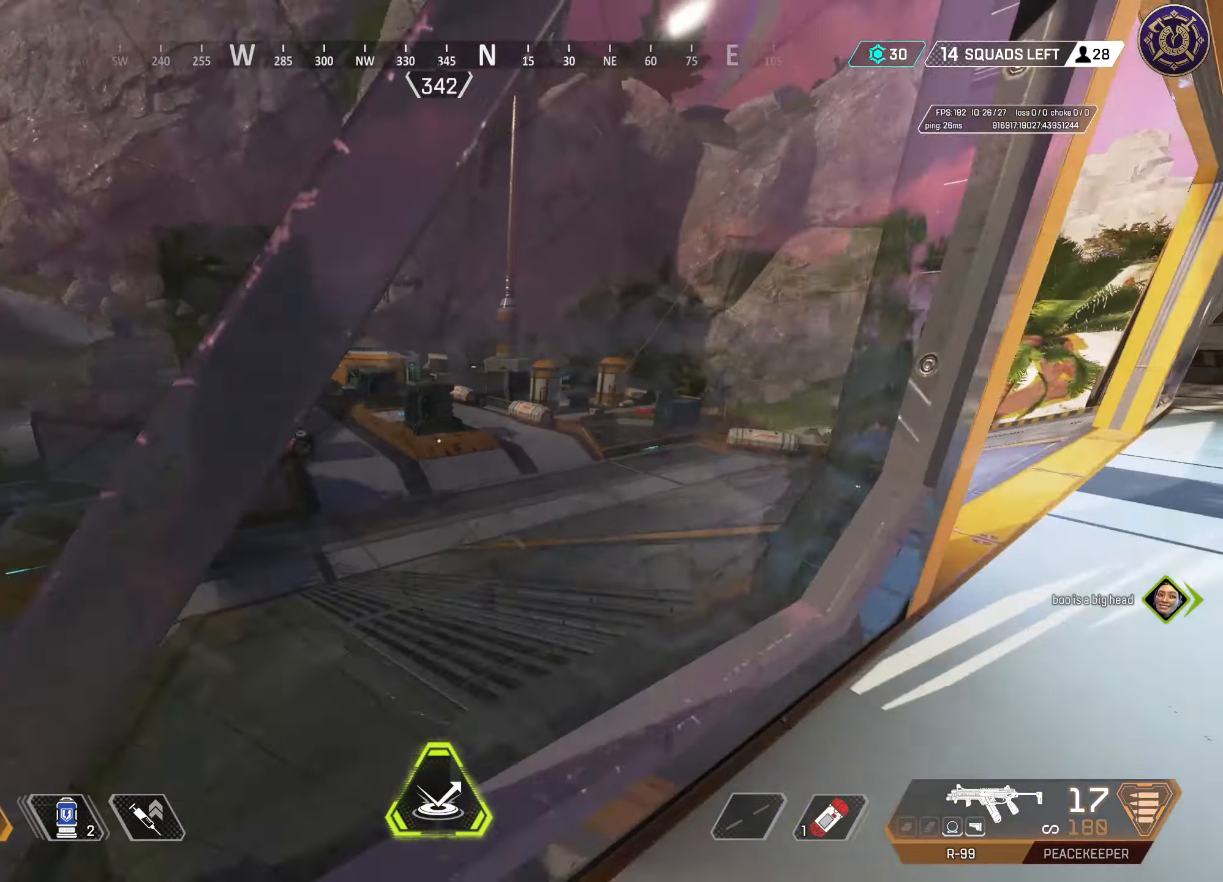
{"keys": [], "mouse": [], "events": [[167, "space", "down"], [300, "space", "up"]]}
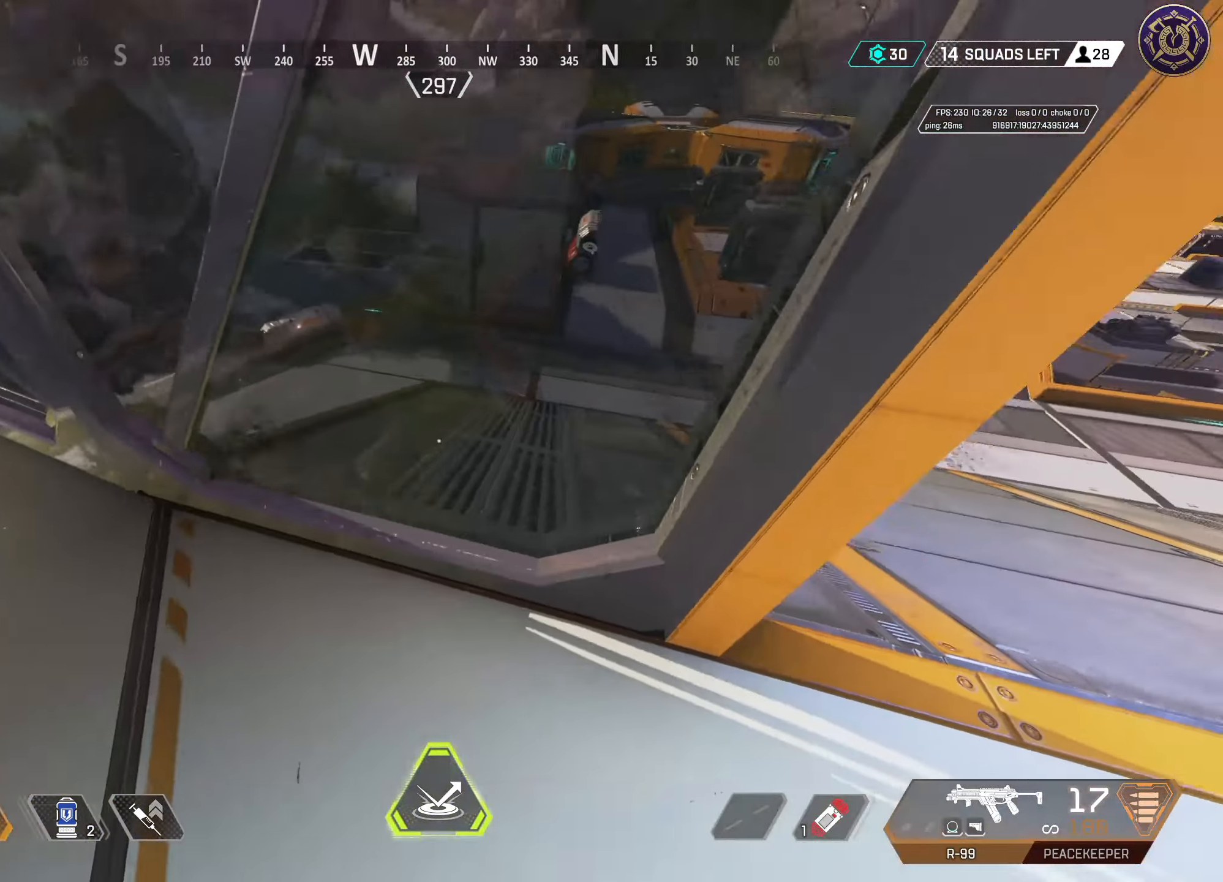
{"keys": ["s"], "mouse": [], "events": [[450, "s", "down"]]}
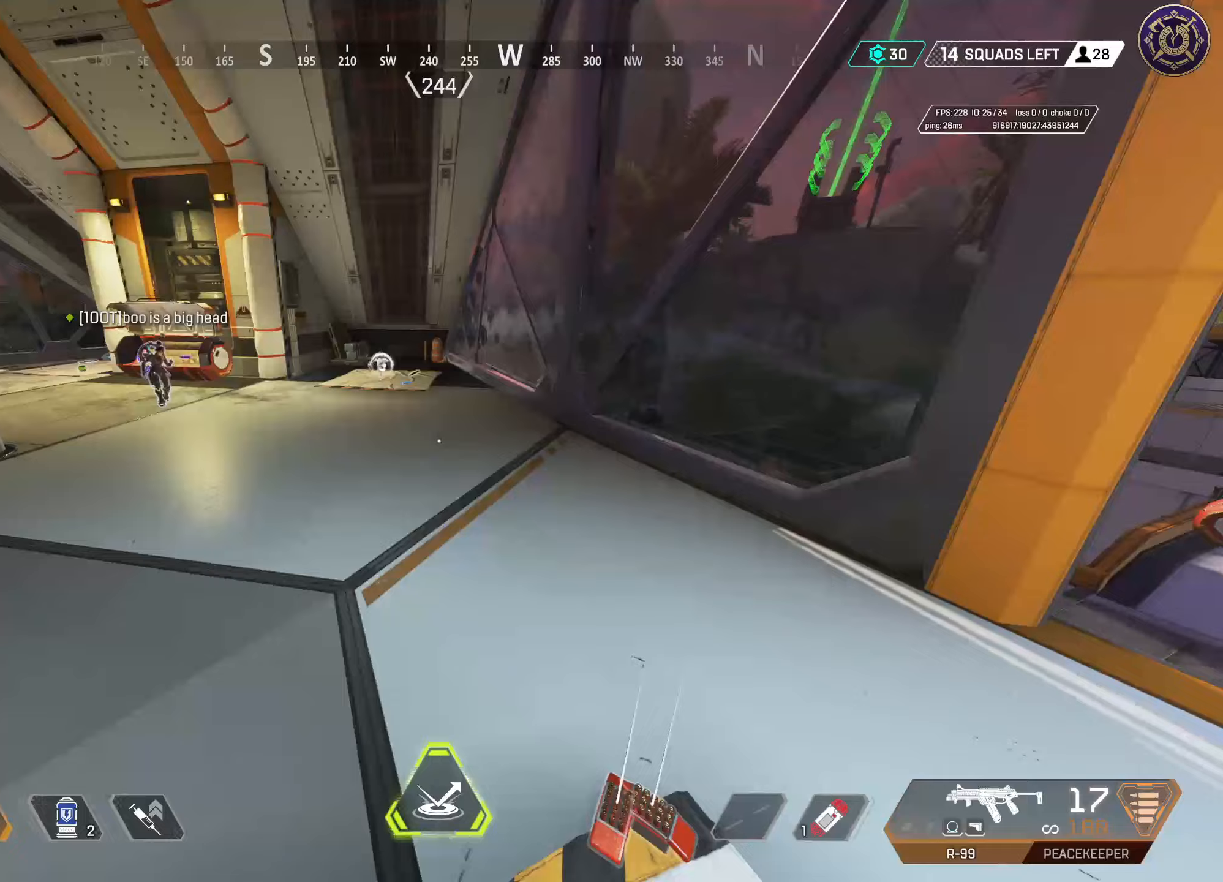
{"keys": ["s"], "mouse": [], "events": [[100, "a", "down"], [333, "a", "up"]]}
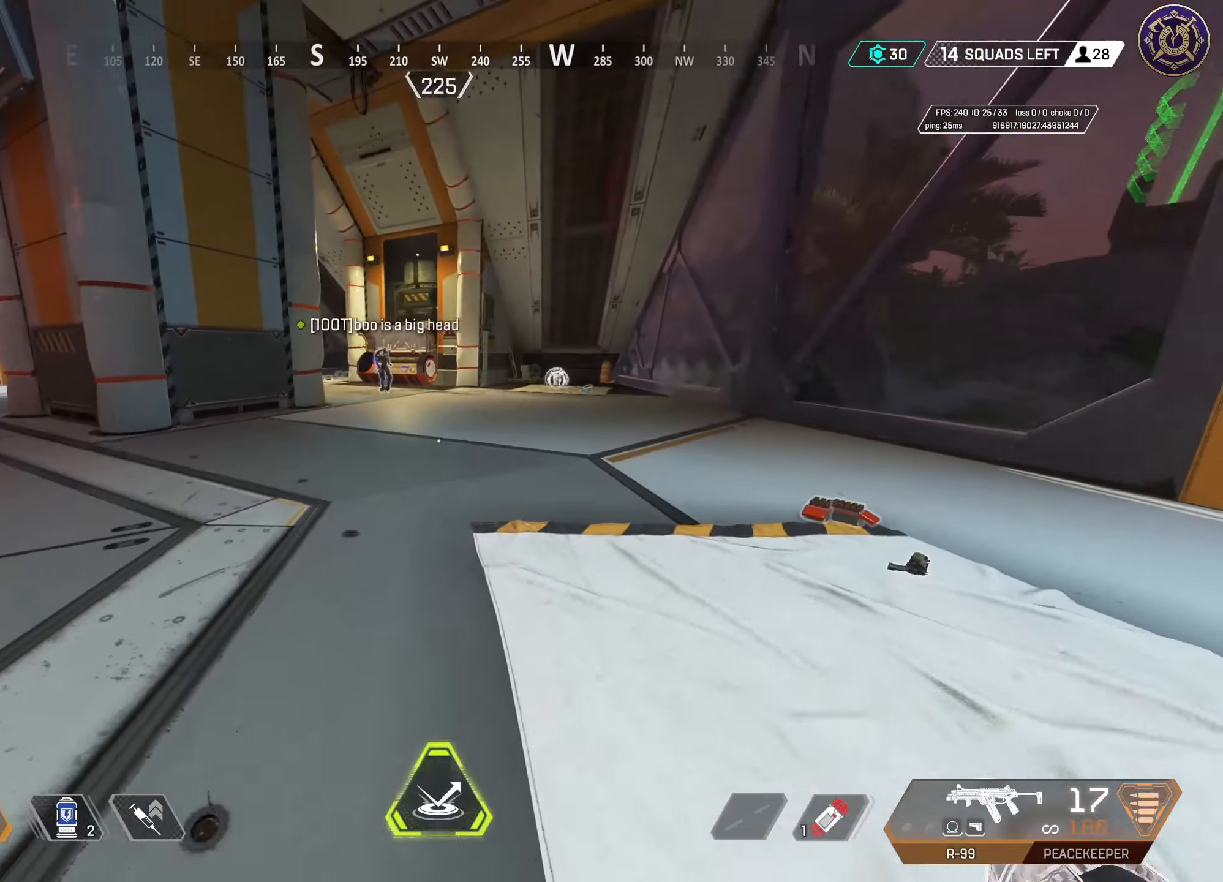
{"keys": ["s"], "mouse": [], "events": [[167, "d", "down"], [433, "d", "up"]]}
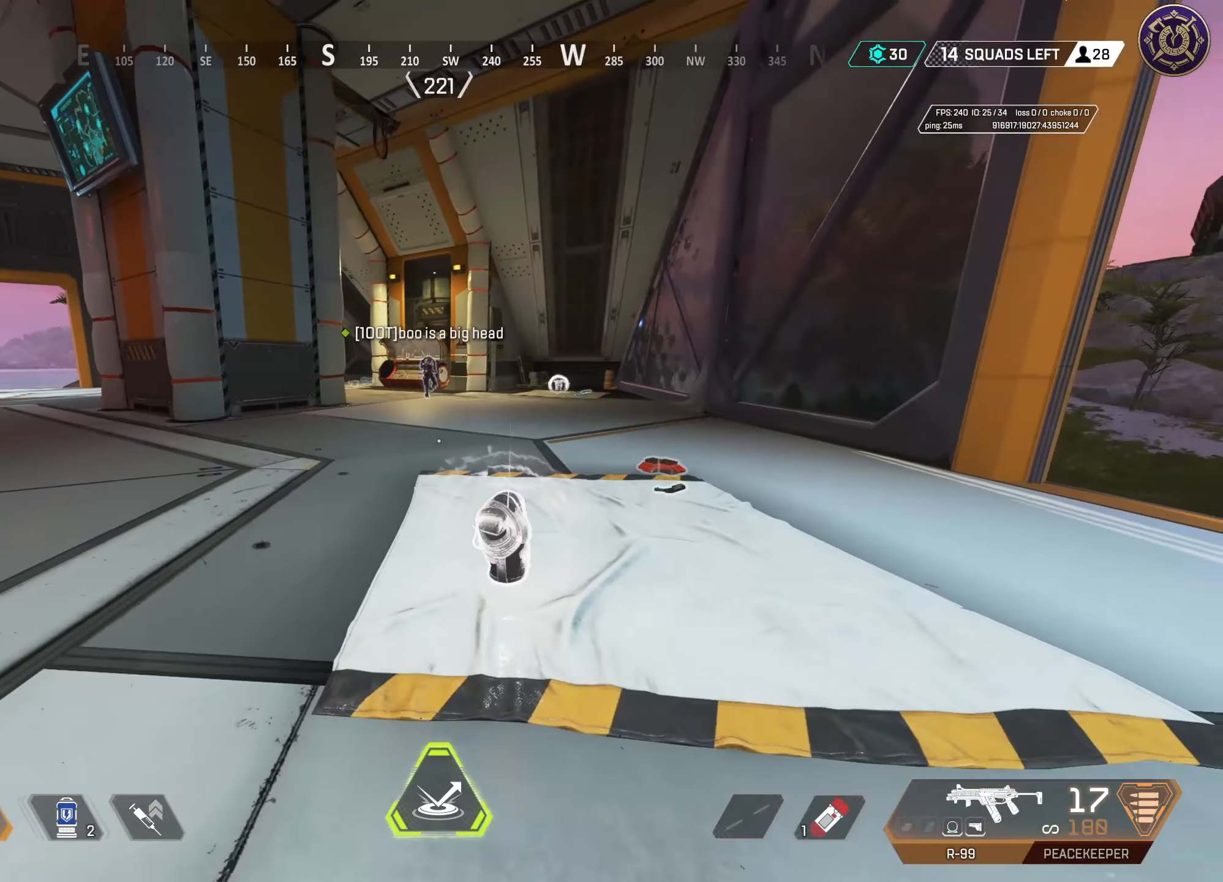
{"keys": ["w"], "mouse": [], "events": [[217, "s", "up"], [317, "w", "down"]]}
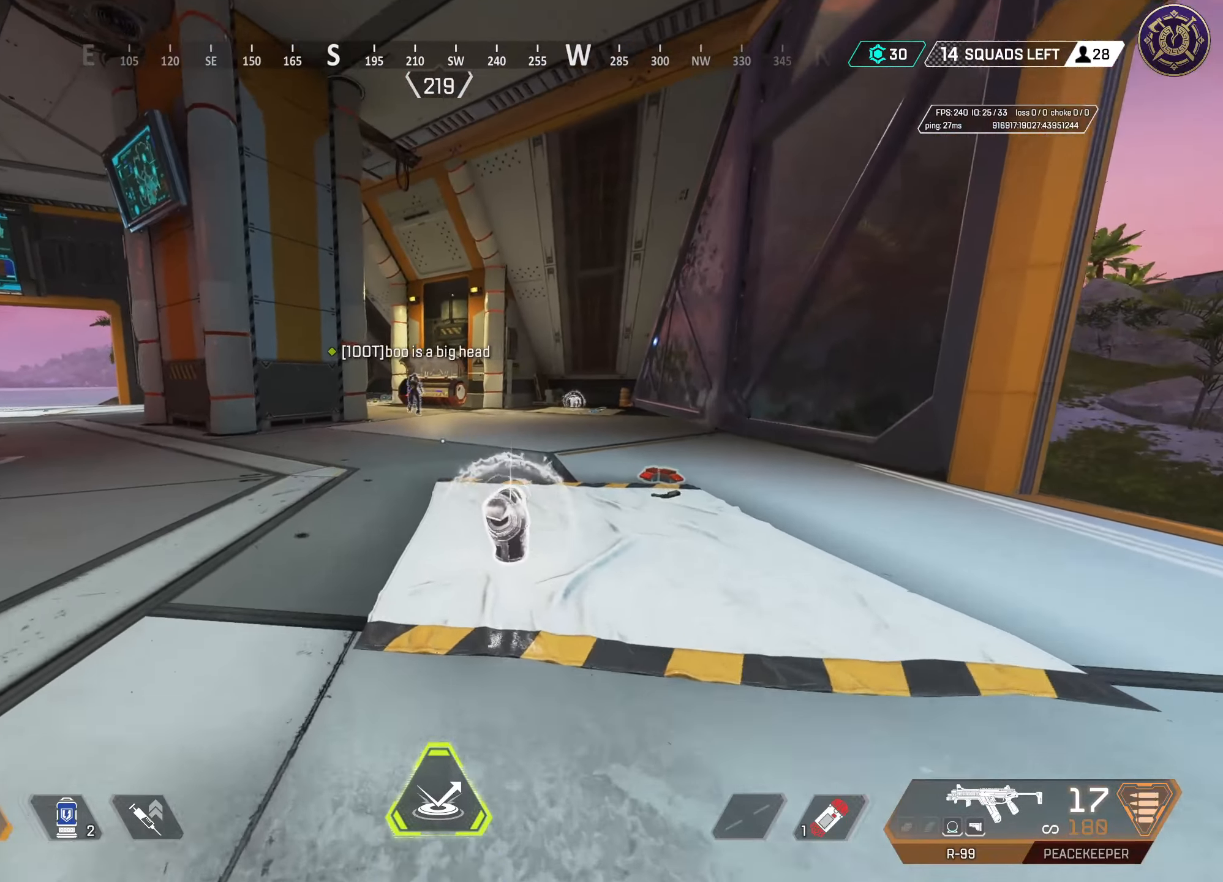
{"keys": ["s"], "mouse": [], "events": [[333, "w", "up"], [417, "s", "down"]]}
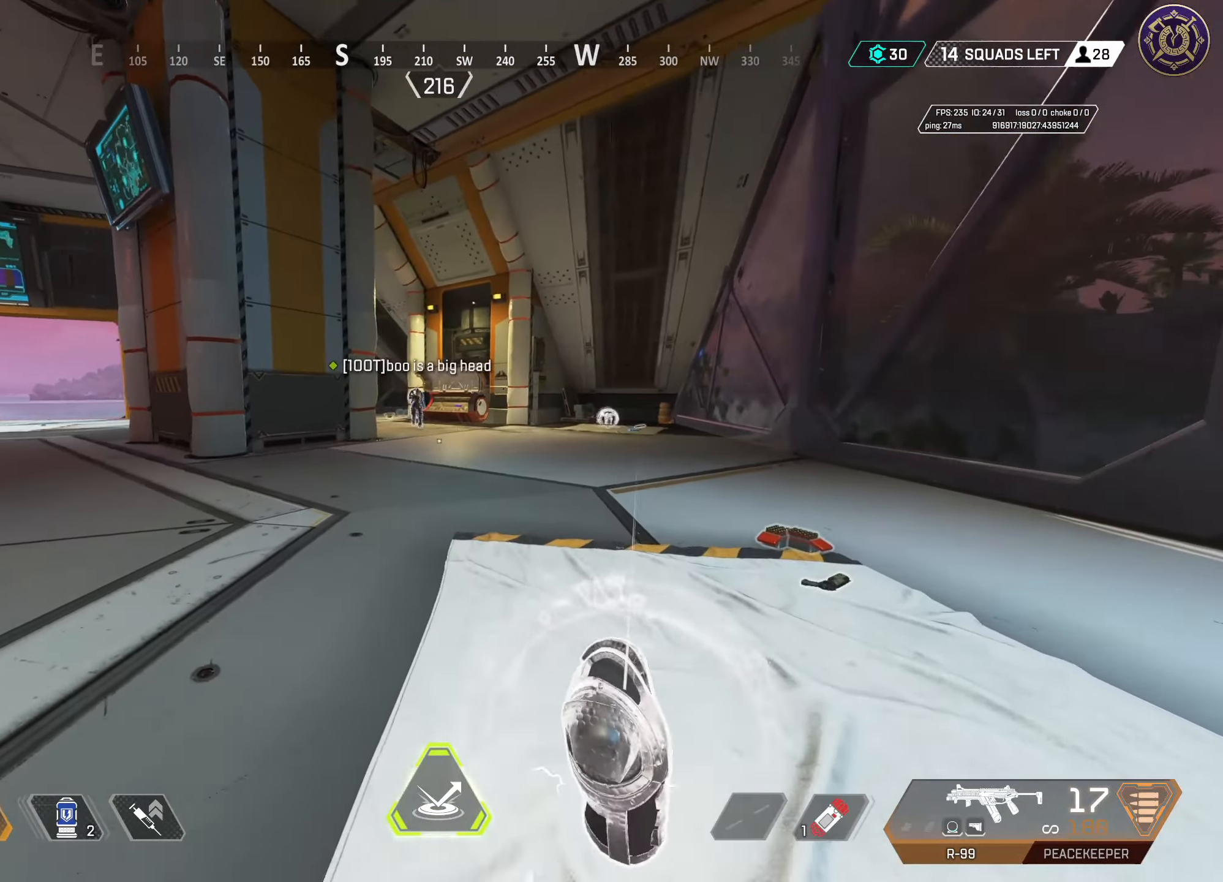
{"keys": ["d"], "mouse": [], "events": [[67, "a", "down"], [350, "a", "up"], [450, "d", "down"], [483, "s", "up"]]}
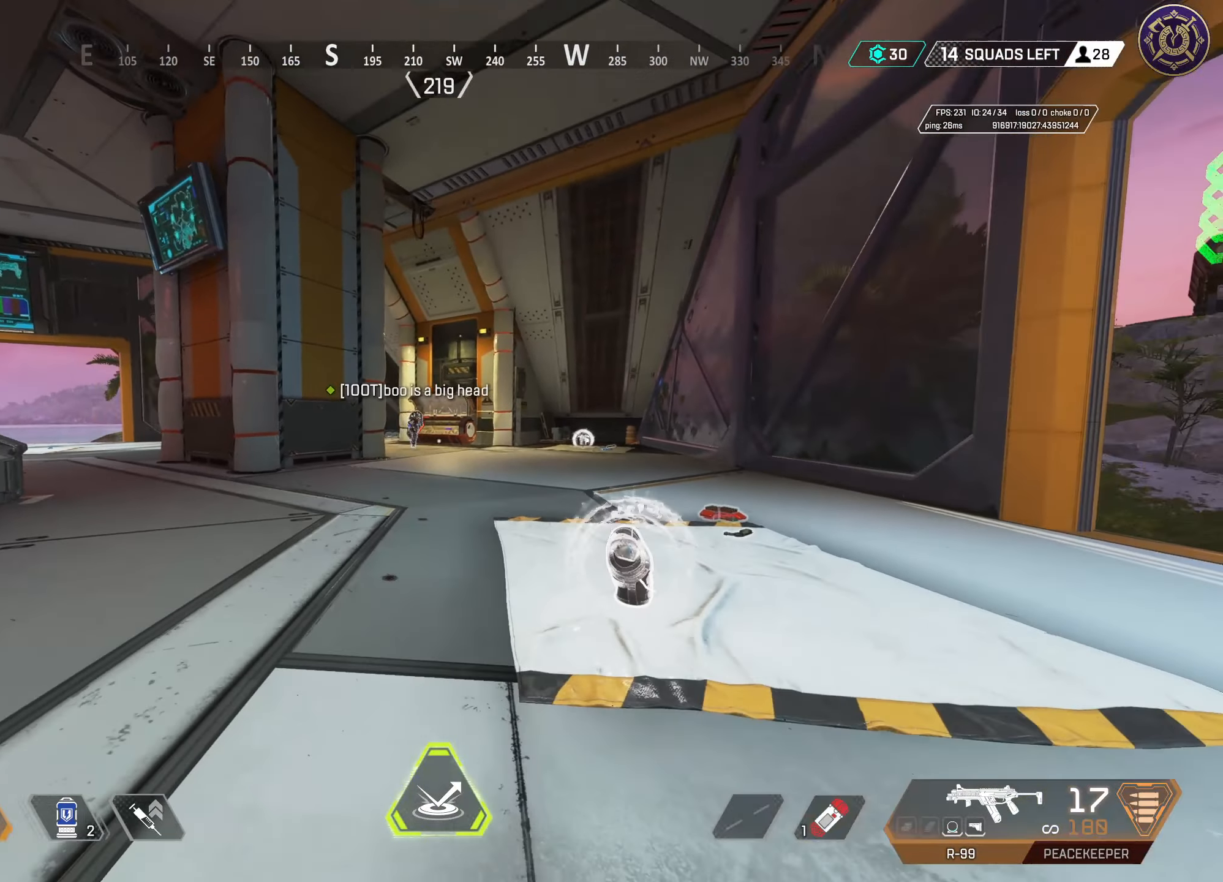
{"keys": ["a", "s"], "mouse": [], "events": [[100, "d", "up"], [100, "s", "down"], [450, "a", "down"]]}
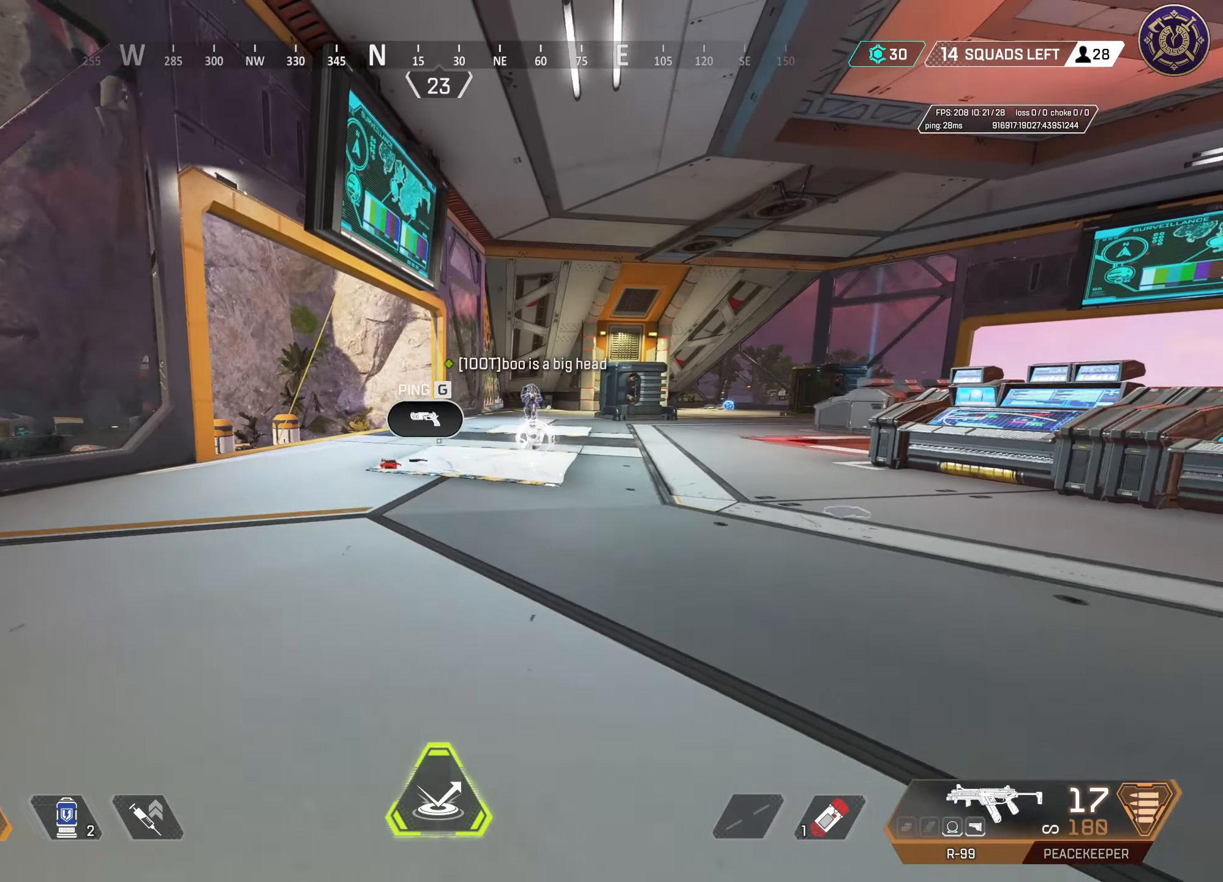
{"keys": ["a"], "mouse": [], "events": [[467, "s", "up"]]}
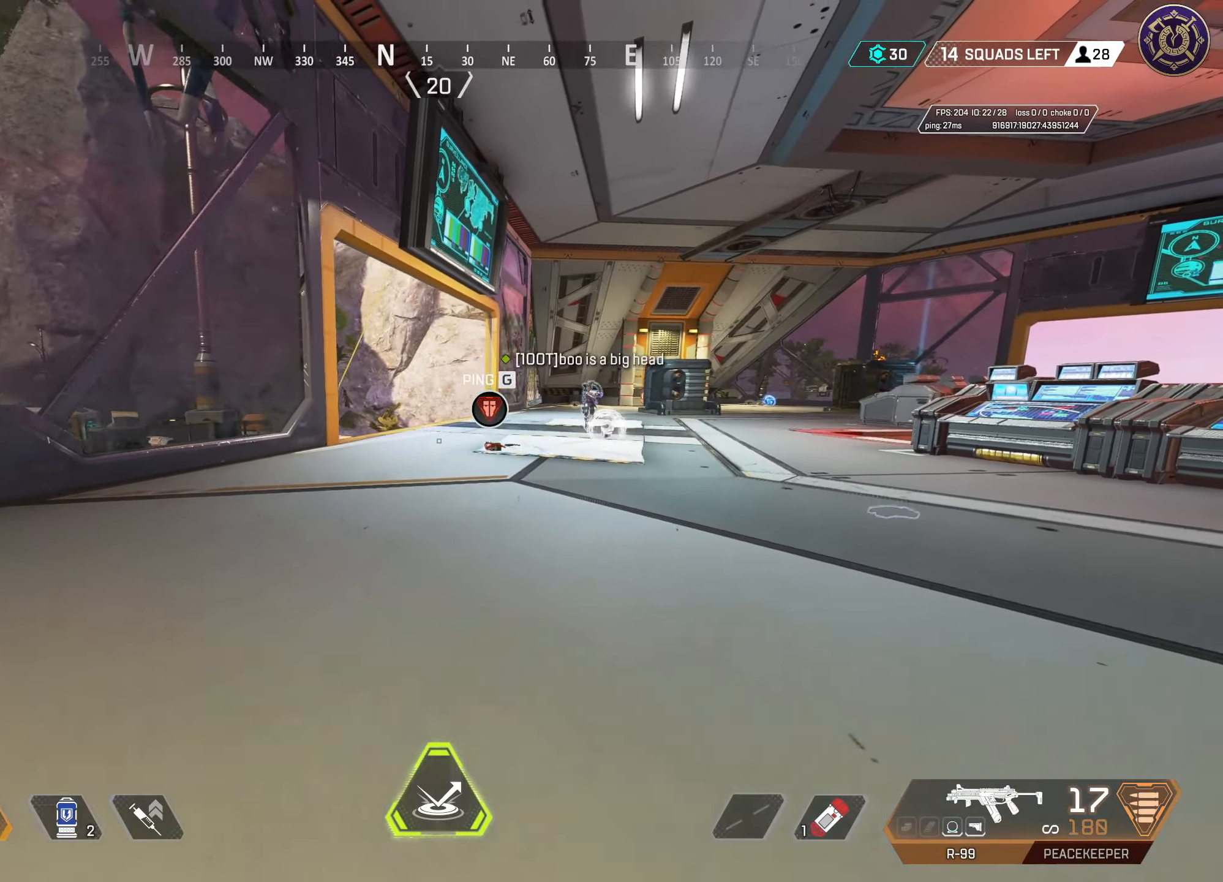
{"keys": [], "mouse": [], "events": [[200, "a", "up"]]}
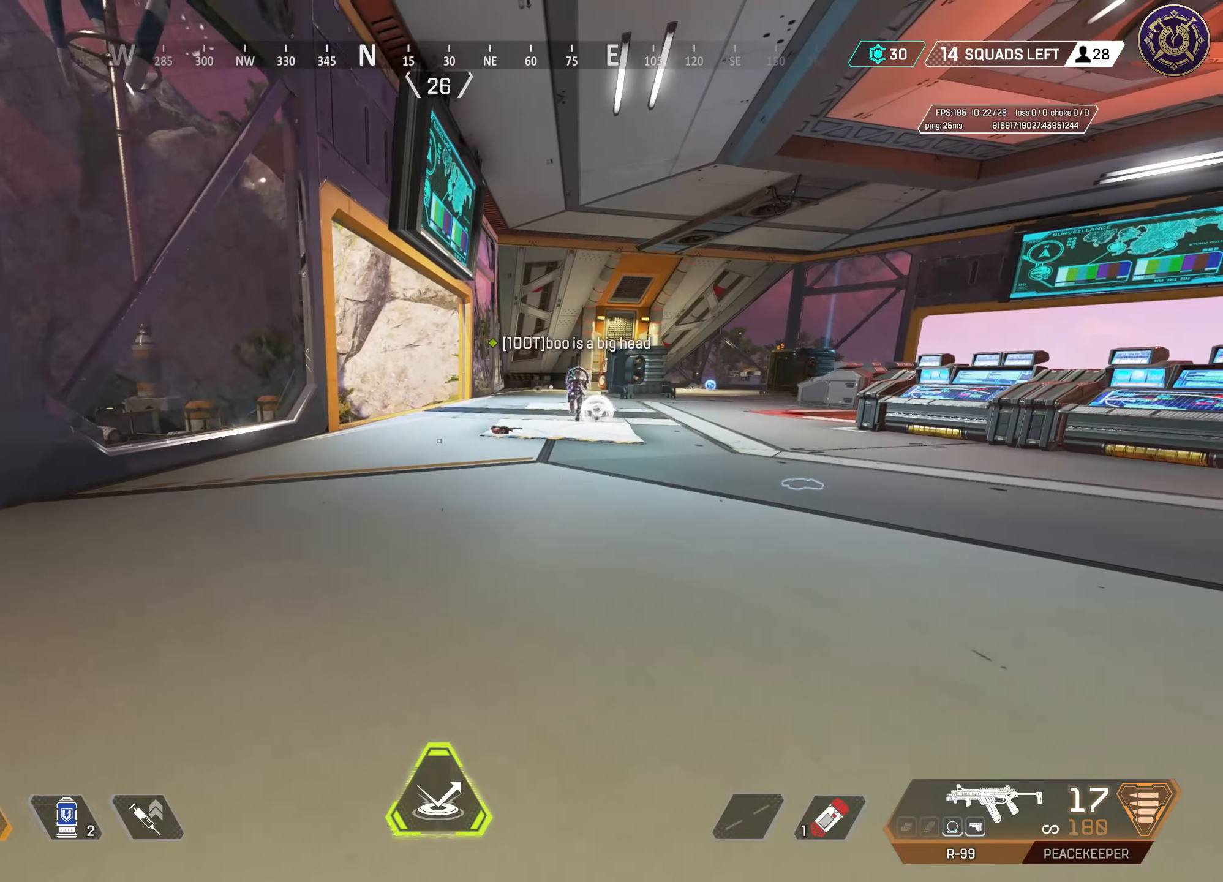
{"keys": ["x"], "mouse": [], "events": [[450, "x", "down"]]}
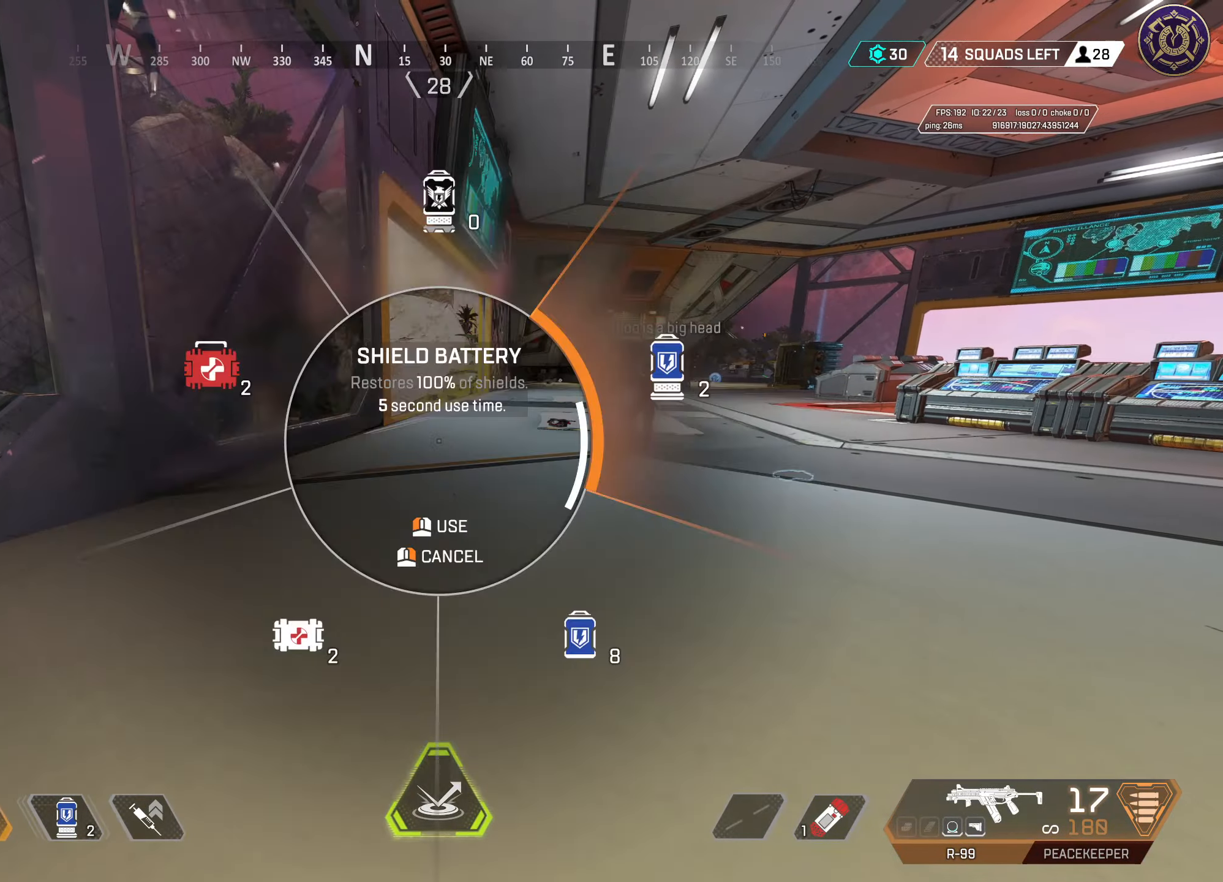
{"keys": [], "mouse": [], "events": [[133, "x", "up"]]}
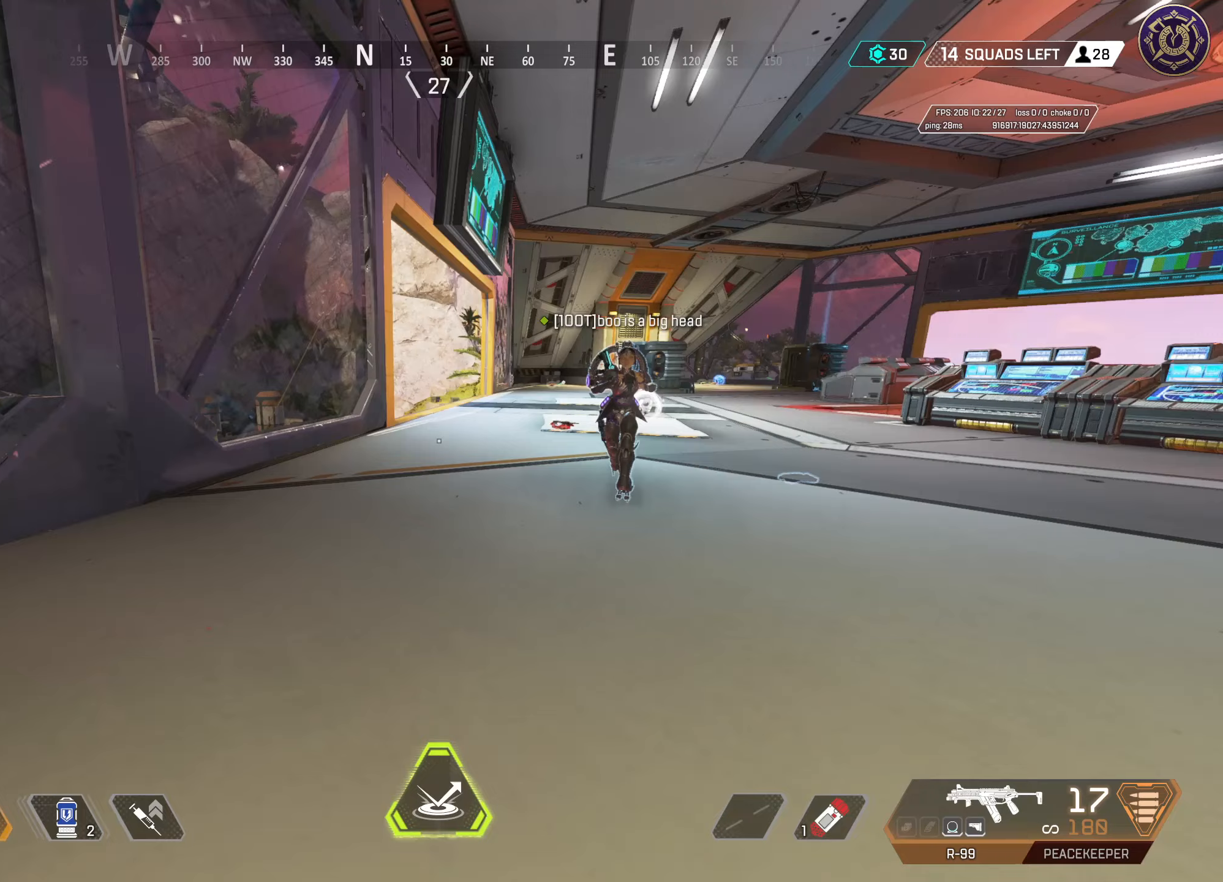
{"keys": ["a", "s"], "mouse": [], "events": [[283, "a", "down"], [283, "s", "down"]]}
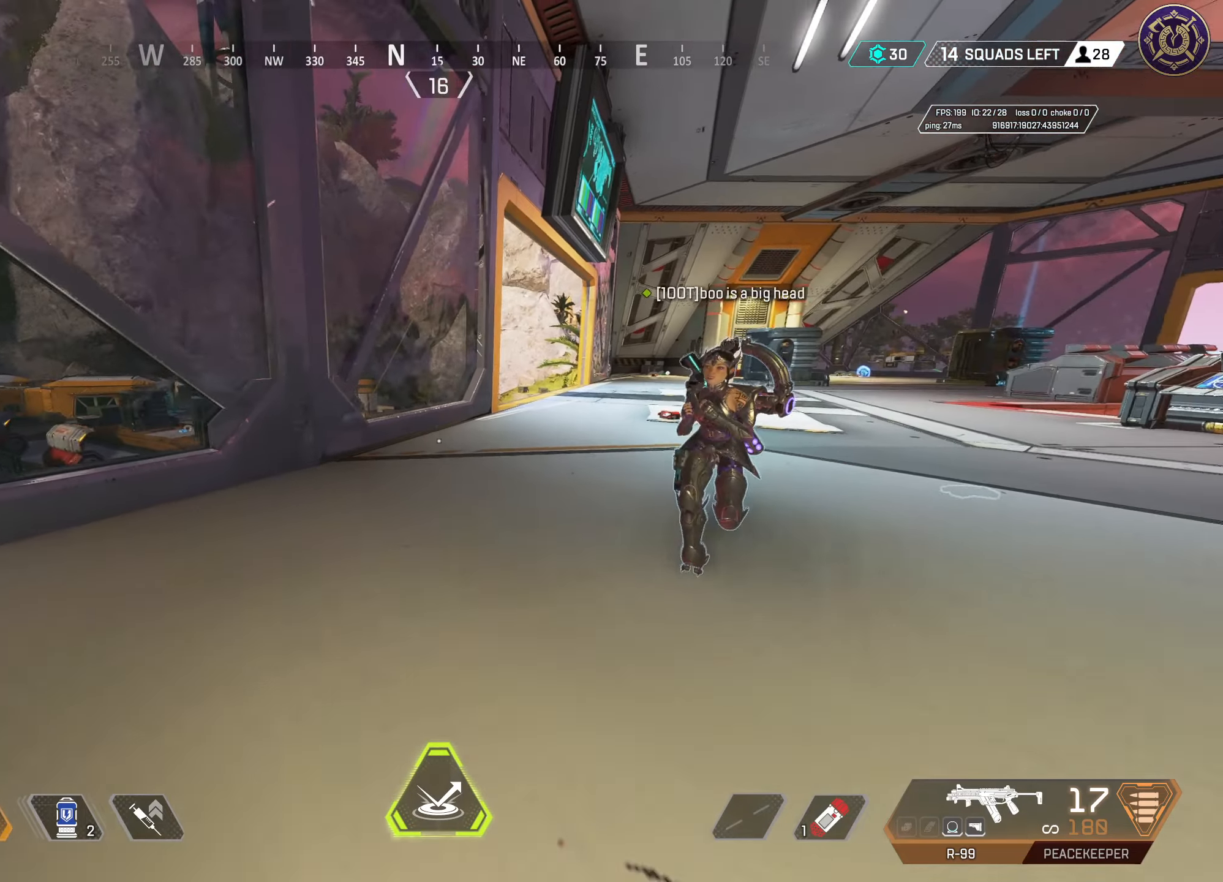
{"keys": [], "mouse": [], "events": [[167, "a", "up"], [250, "s", "up"], [250, "w", "down"], [483, "w", "up"]]}
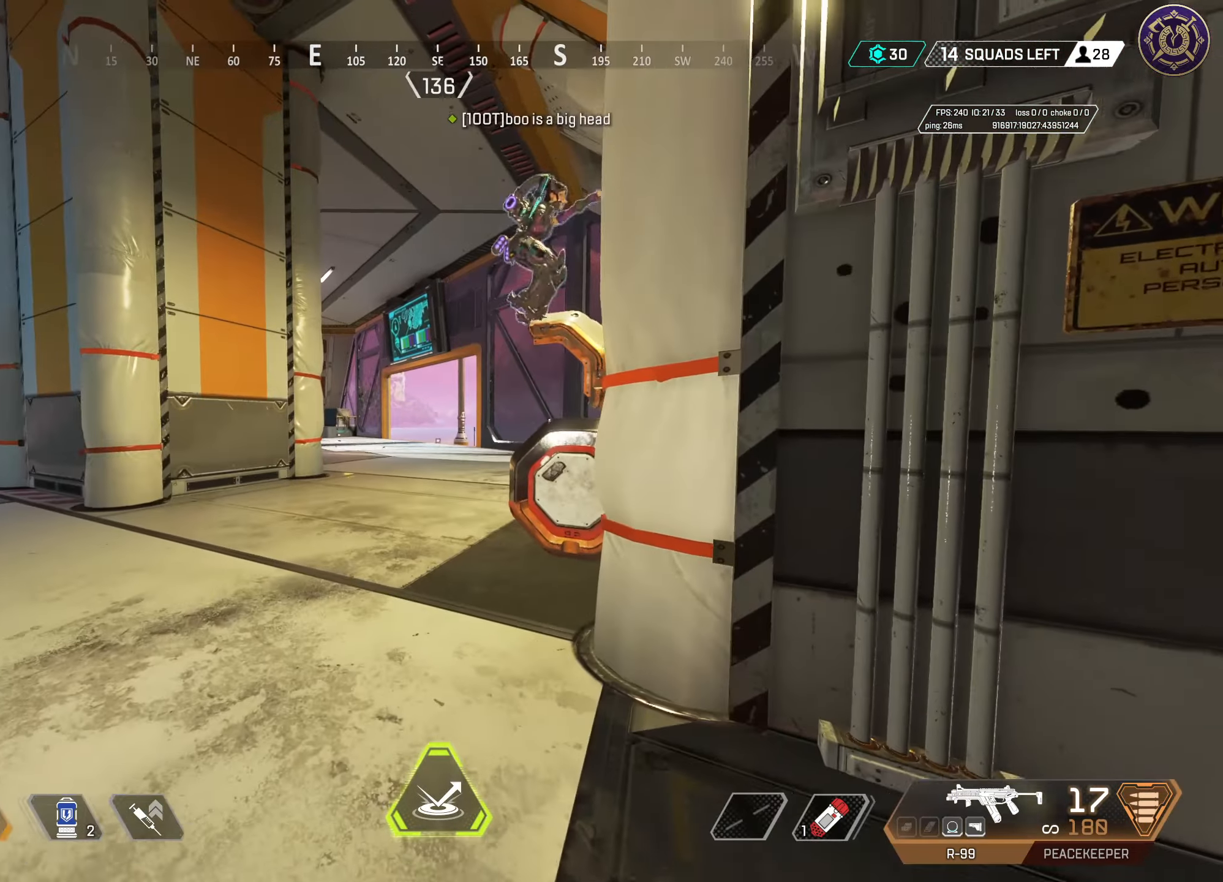
{"keys": [], "mouse": [], "events": [[83, "a", "down"], [500, "a", "up"]]}
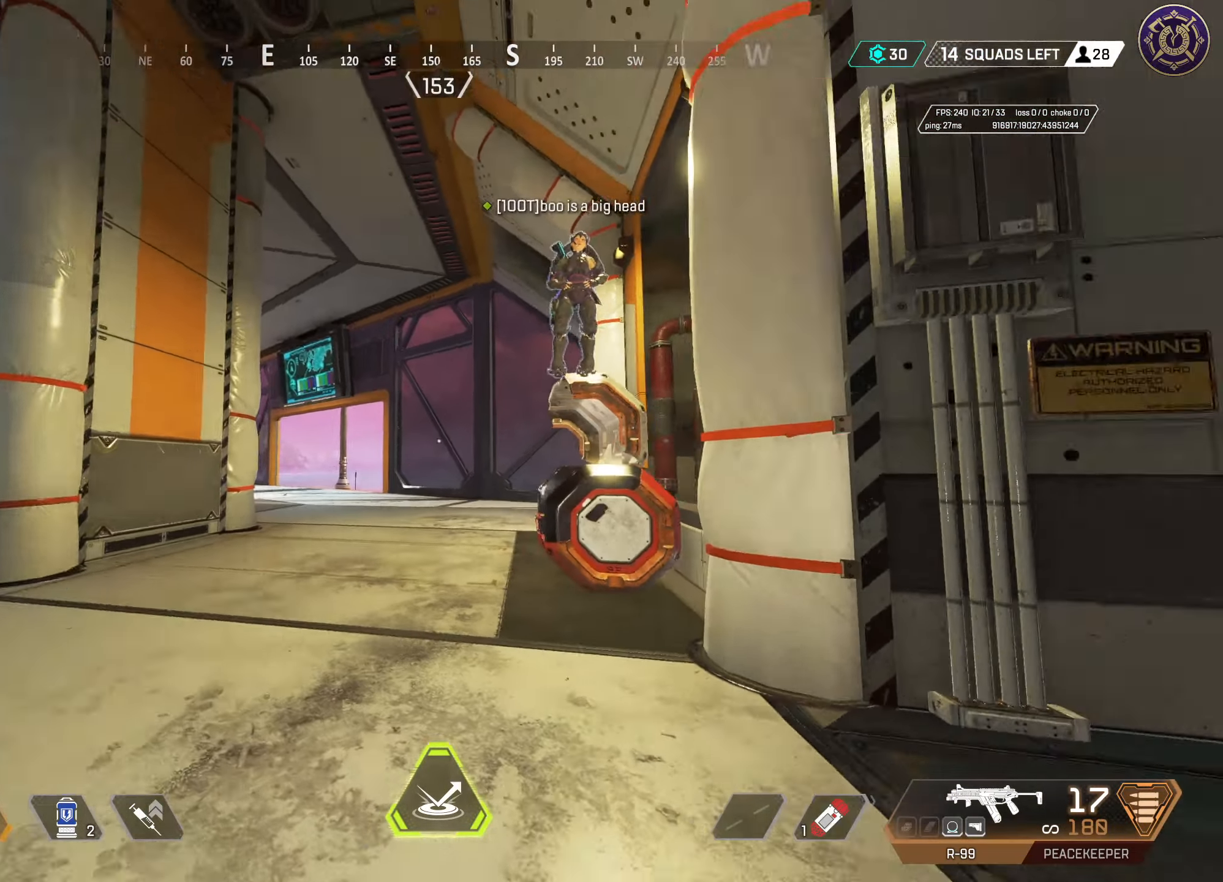
{"keys": ["d"], "mouse": [], "events": [[467, "a", "down"], [500, "a", "up"], [500, "d", "down"]]}
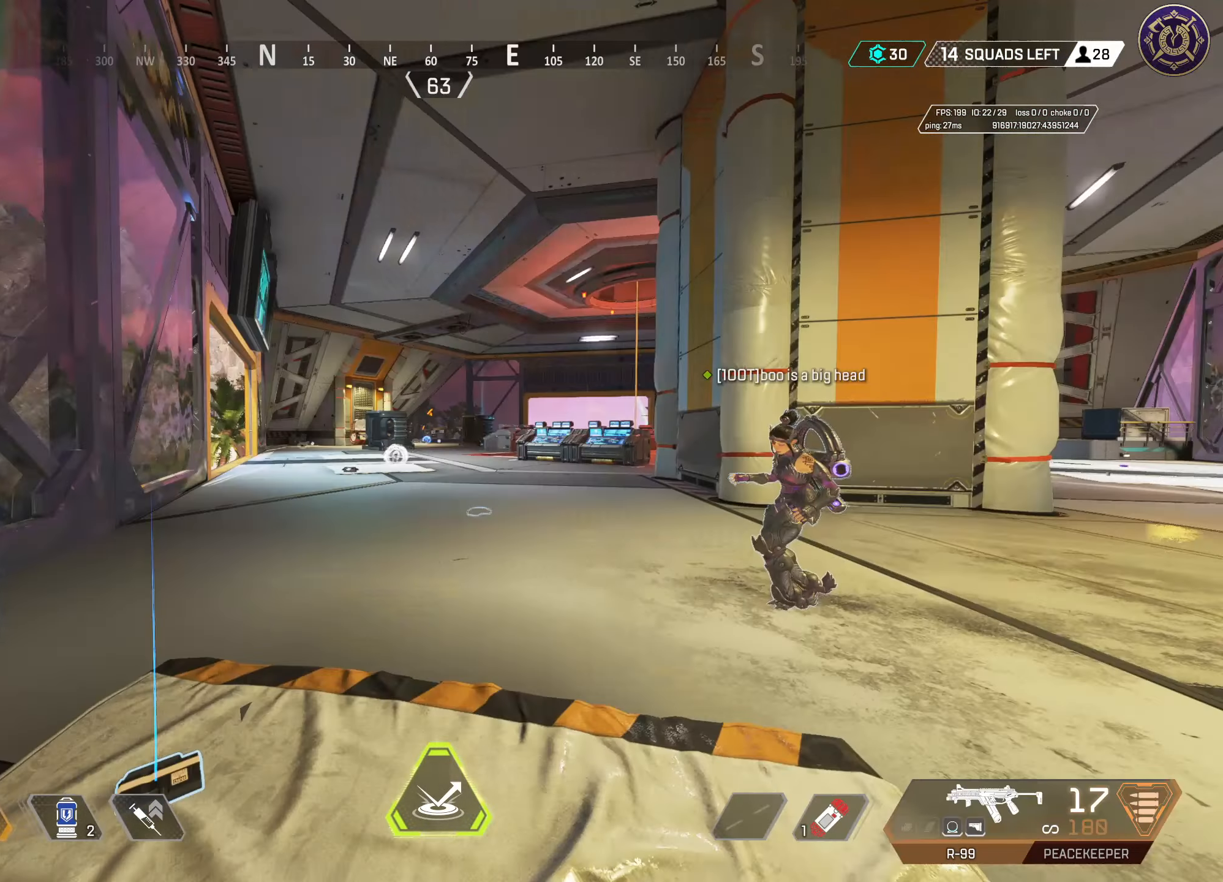
{"keys": [], "mouse": [], "events": [[133, "d", "up"]]}
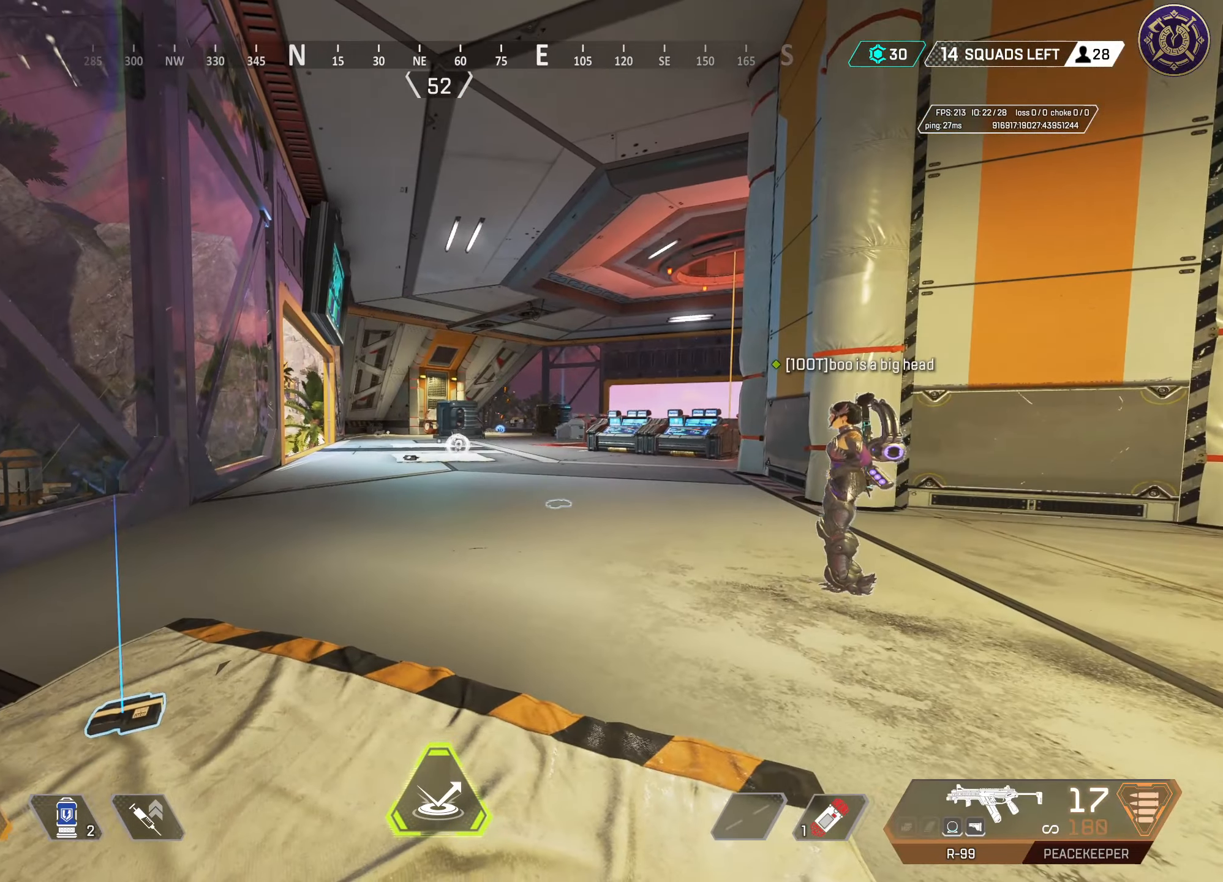
{"keys": [], "mouse": [], "events": []}
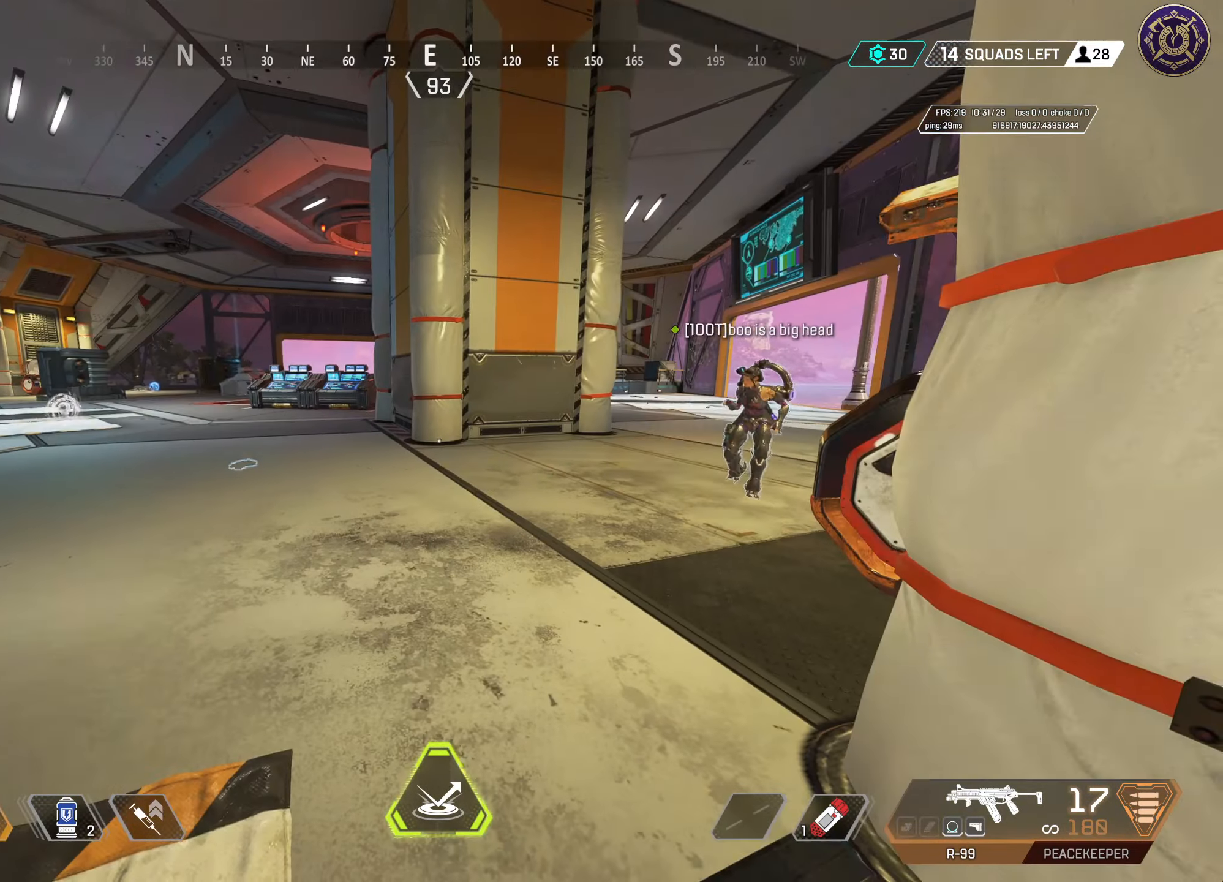
{"keys": [], "mouse": [], "events": []}
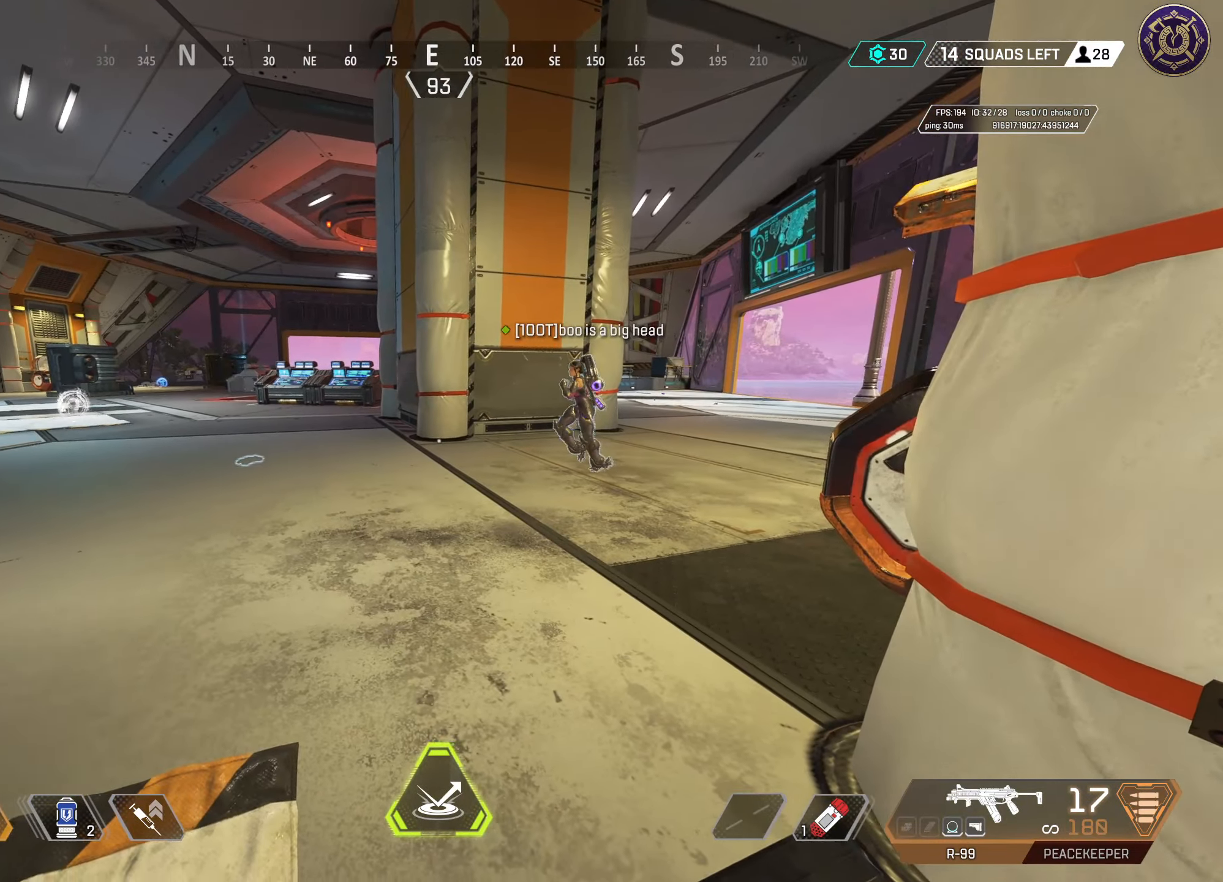
{"keys": [], "mouse": [], "events": []}
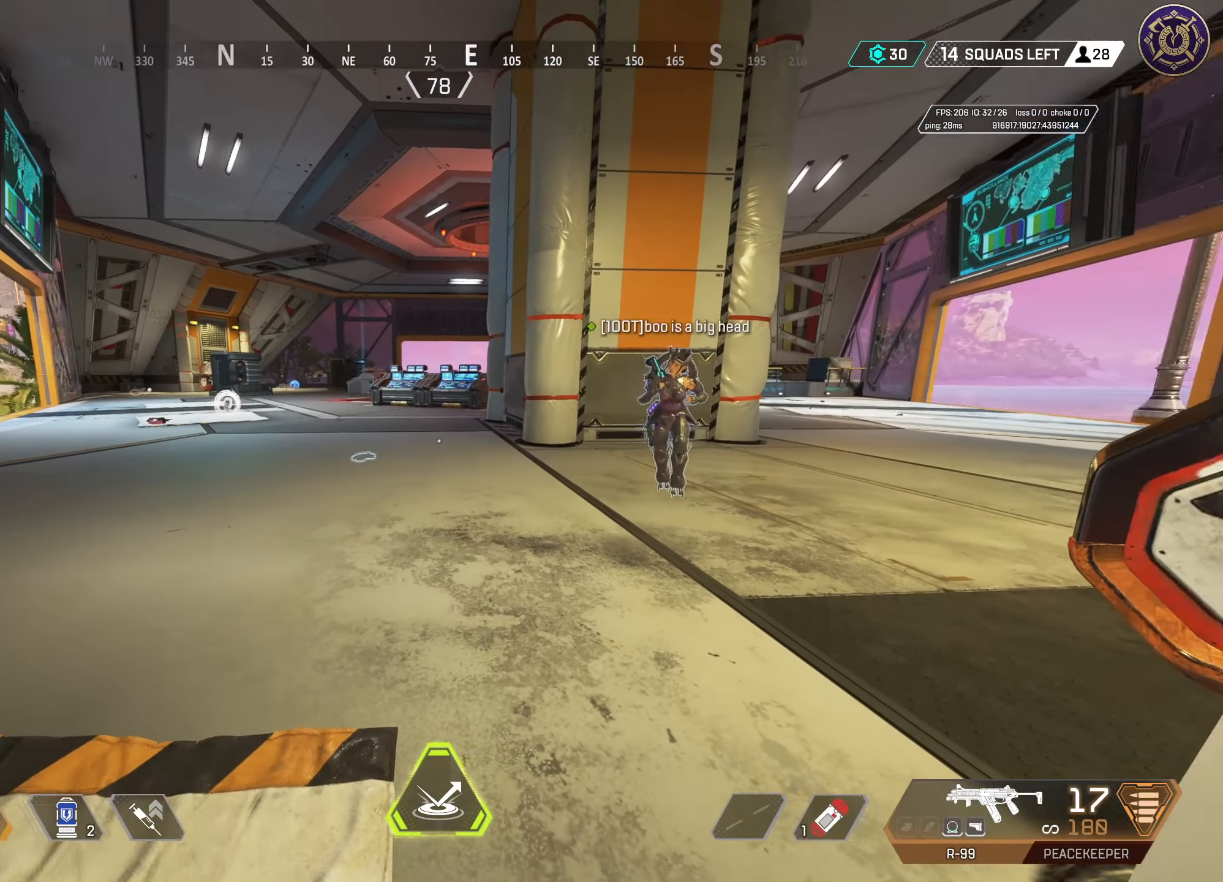
{"keys": [], "mouse": [], "events": []}